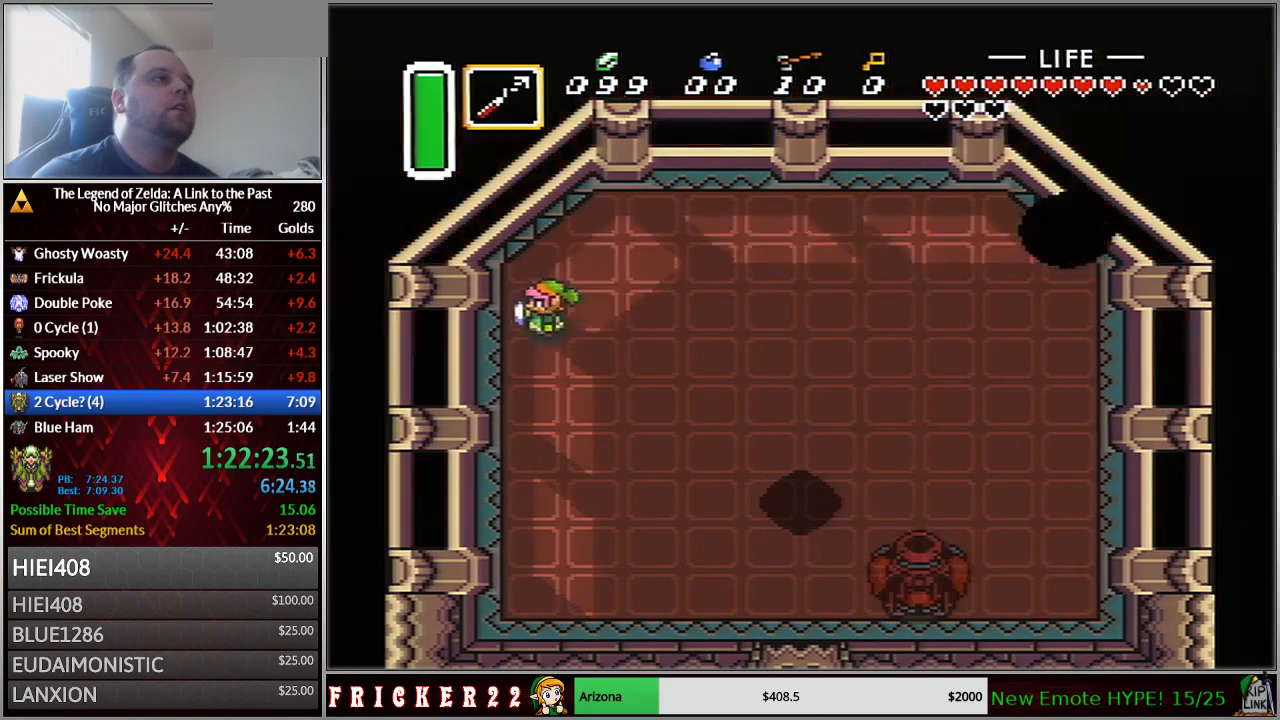
Gameplay with a controller (Nintendo layout); each line is a JSON object with the inputs held at the frame after it. "events" lists button and stick changes between this image and that frame as [ms after this image, input, new state], when the widget could be followed in between. Not read: L3 R3 START.
{"buttons": ["DPAD_DOWN", "DPAD_RIGHT"], "events": [[83, "A", "down"], [183, "DPAD_LEFT", "up"], [333, "DPAD_DOWN", "down"], [367, "DPAD_RIGHT", "down"], [400, "A", "up"]]}
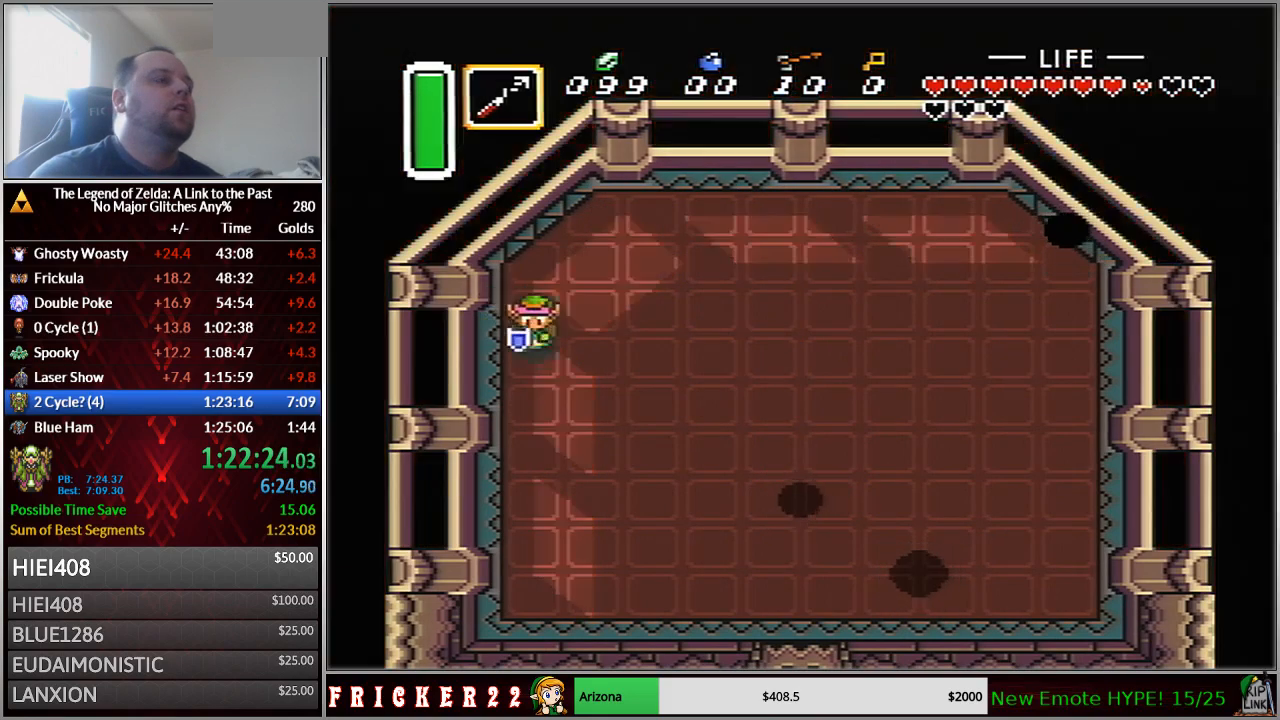
{"buttons": ["DPAD_DOWN", "DPAD_RIGHT"], "events": [[267, "DPAD_RIGHT", "up"], [483, "DPAD_RIGHT", "down"]]}
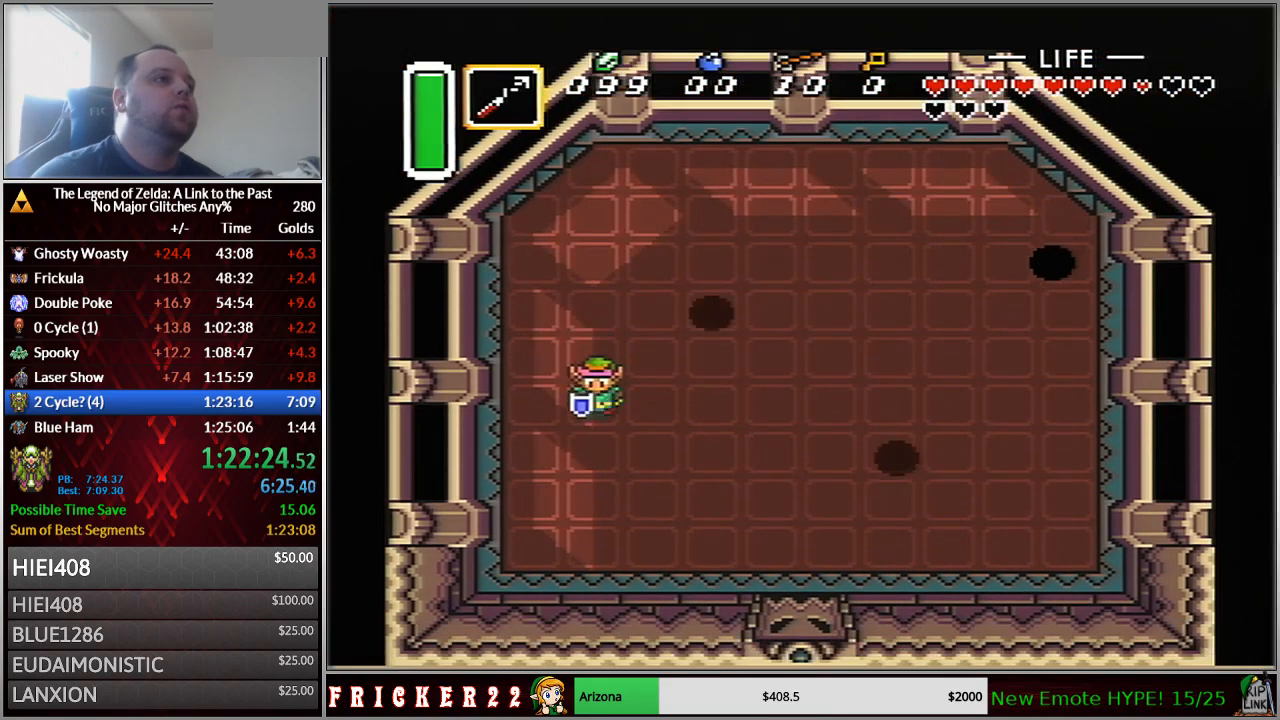
{"buttons": ["DPAD_RIGHT"], "events": [[433, "DPAD_DOWN", "up"]]}
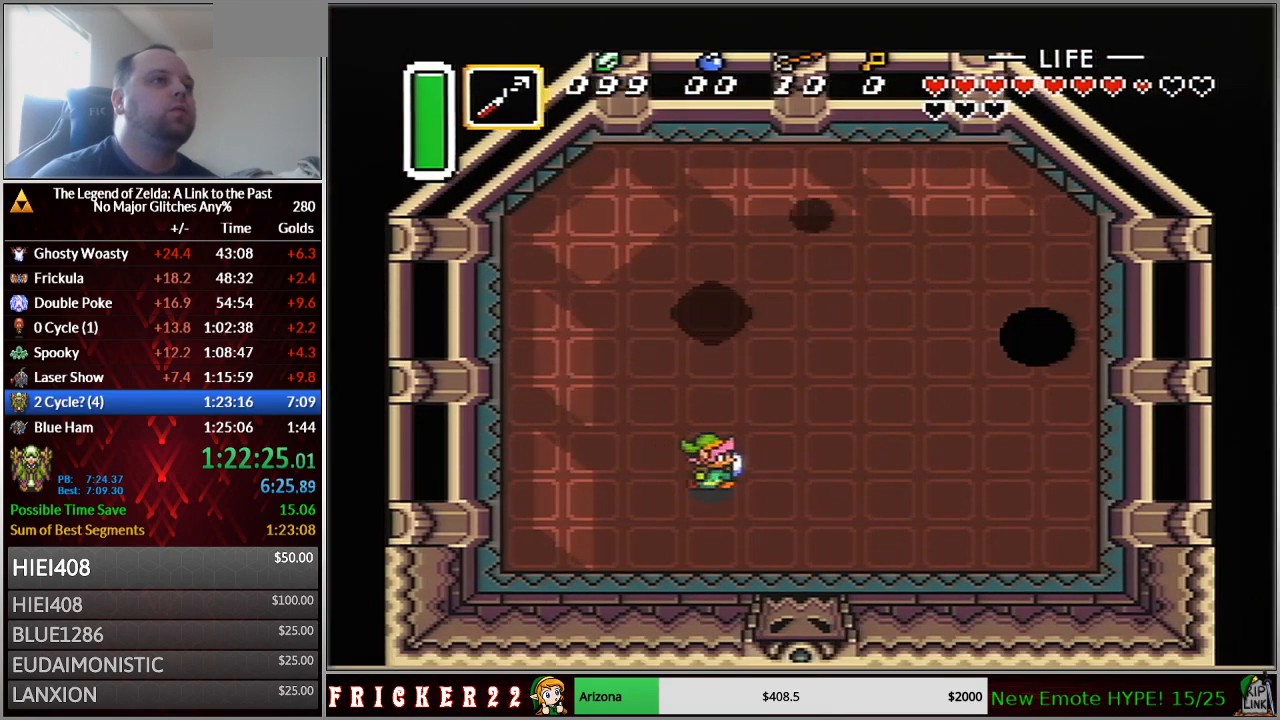
{"buttons": ["DPAD_RIGHT"], "events": []}
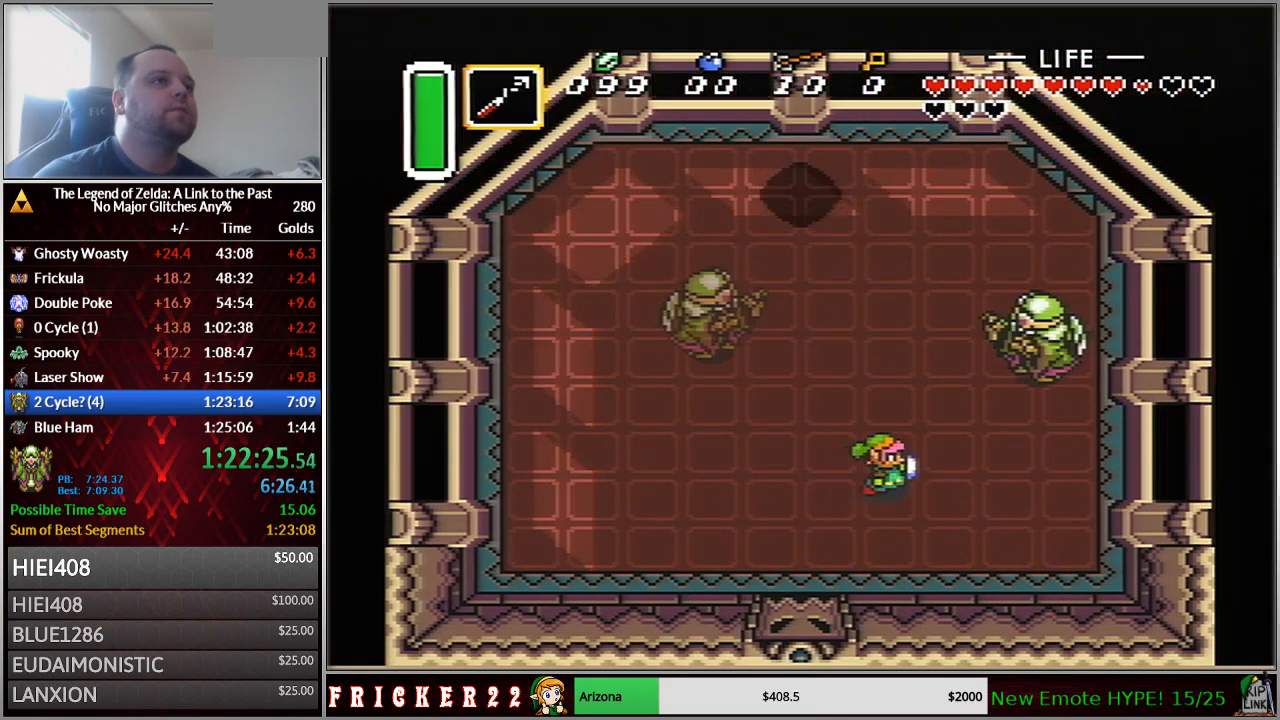
{"buttons": ["DPAD_UP"], "events": [[483, "DPAD_RIGHT", "up"], [483, "DPAD_UP", "down"]]}
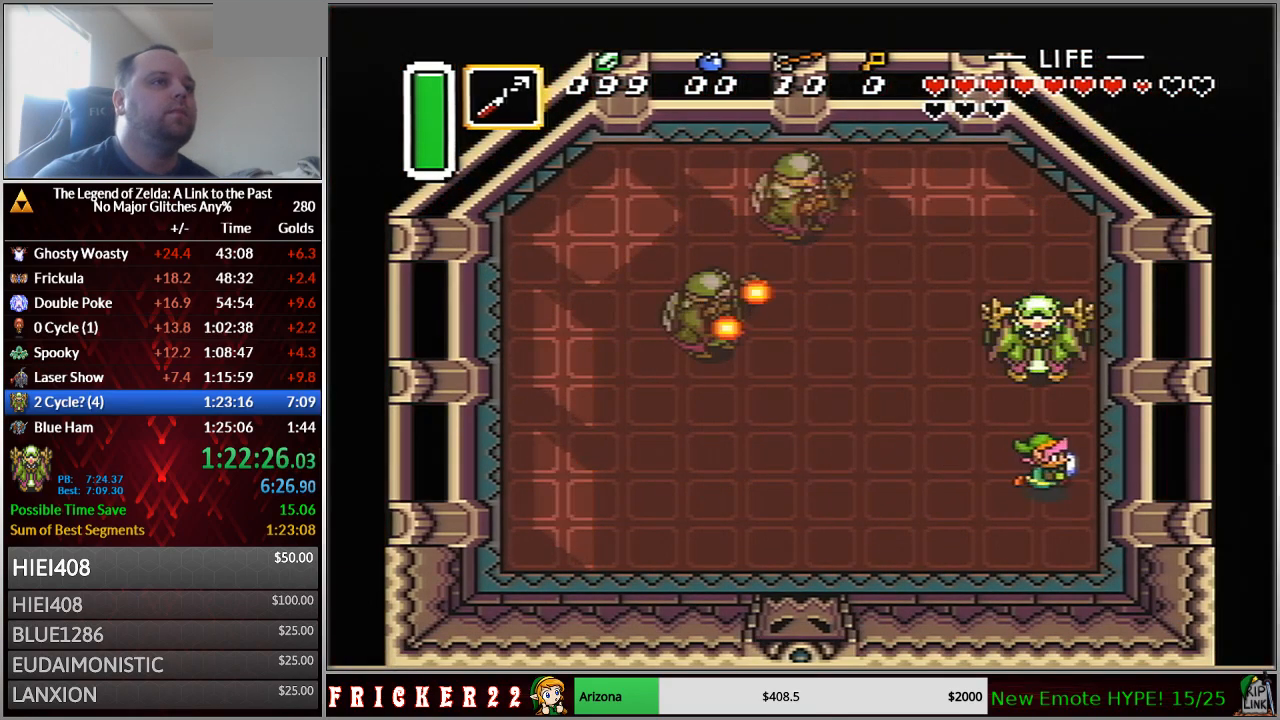
{"buttons": [], "events": [[117, "DPAD_UP", "up"]]}
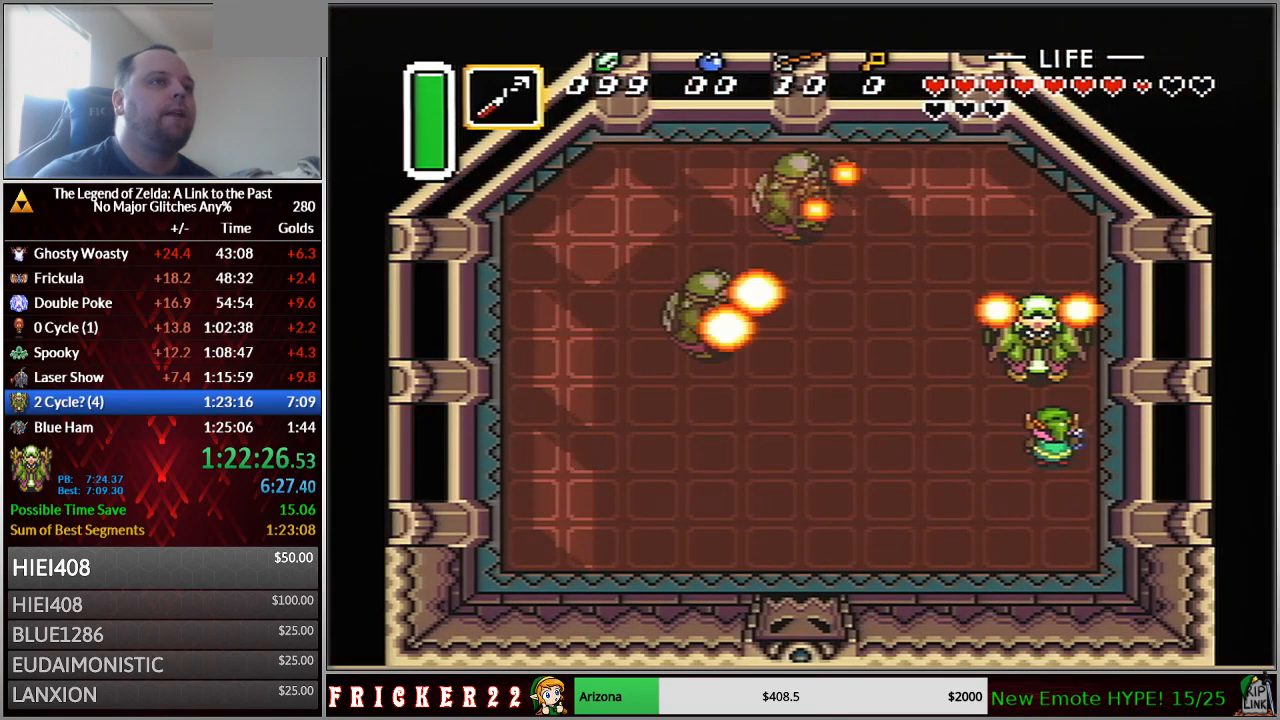
{"buttons": [], "events": []}
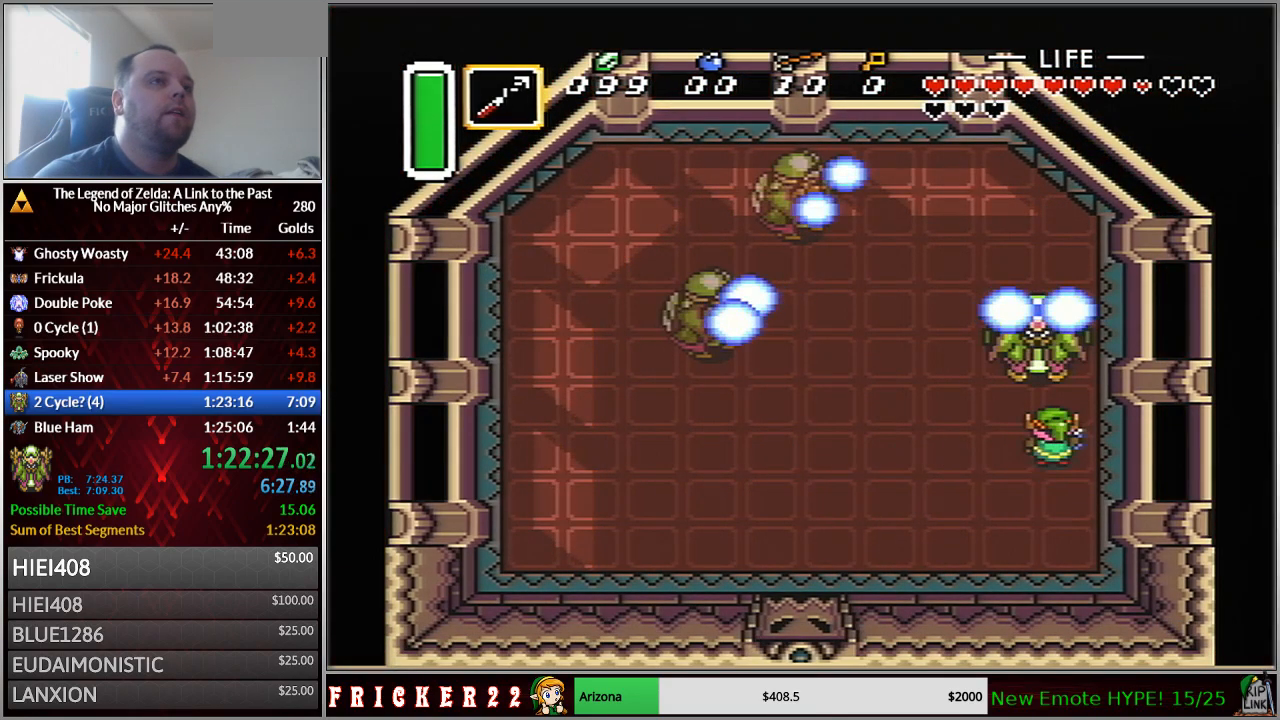
{"buttons": [], "events": []}
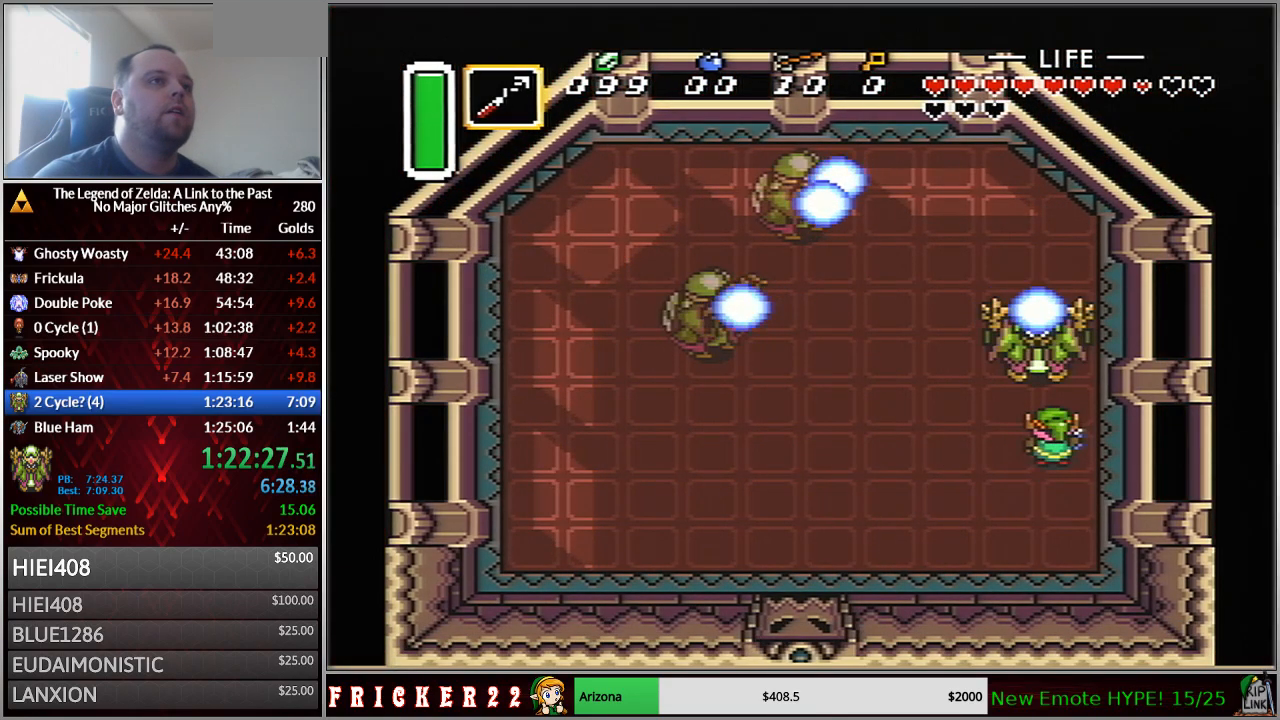
{"buttons": ["B"], "events": [[83, "DPAD_DOWN", "down"], [333, "DPAD_DOWN", "up"], [400, "DPAD_UP", "down"], [483, "B", "down"], [483, "DPAD_UP", "up"]]}